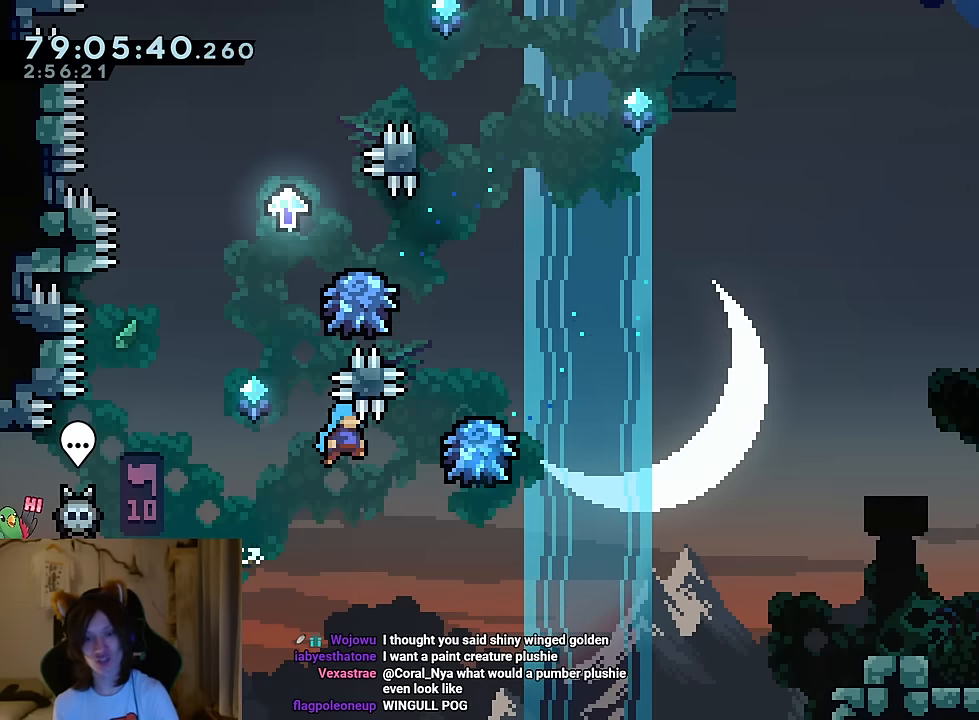
Gameplay with a controller (Nintendo layout); each line is a JSON object with the inputs held at the frame after it. "events" lists button and stick changes between this image and that frame as [ms after this image, input, new state], when the widget could be followed in between. Not read: HOME L1 L3 R1 R3 SELECT.
{"buttons": ["B"], "left_stick": "up-left", "right_stick": "center", "events": [[117, "B", "down"], [217, "left_stick", "up-left"]]}
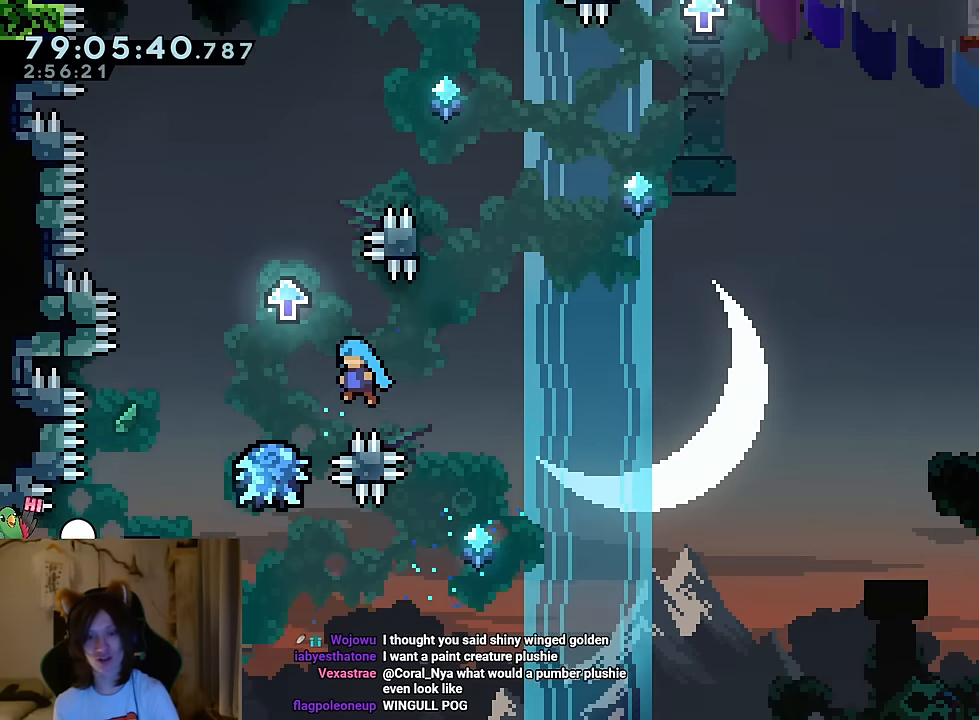
{"buttons": ["B"], "left_stick": "right", "right_stick": "center", "events": [[117, "B", "up"], [251, "B", "down"], [334, "left_stick", "right"]]}
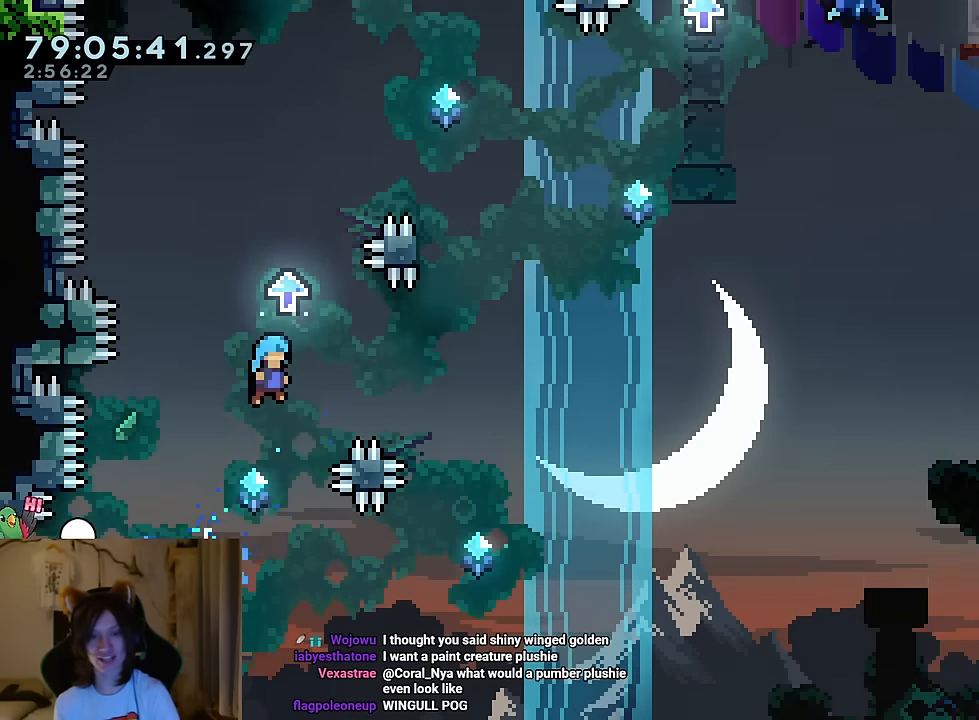
{"buttons": [], "left_stick": "center", "right_stick": "center"}
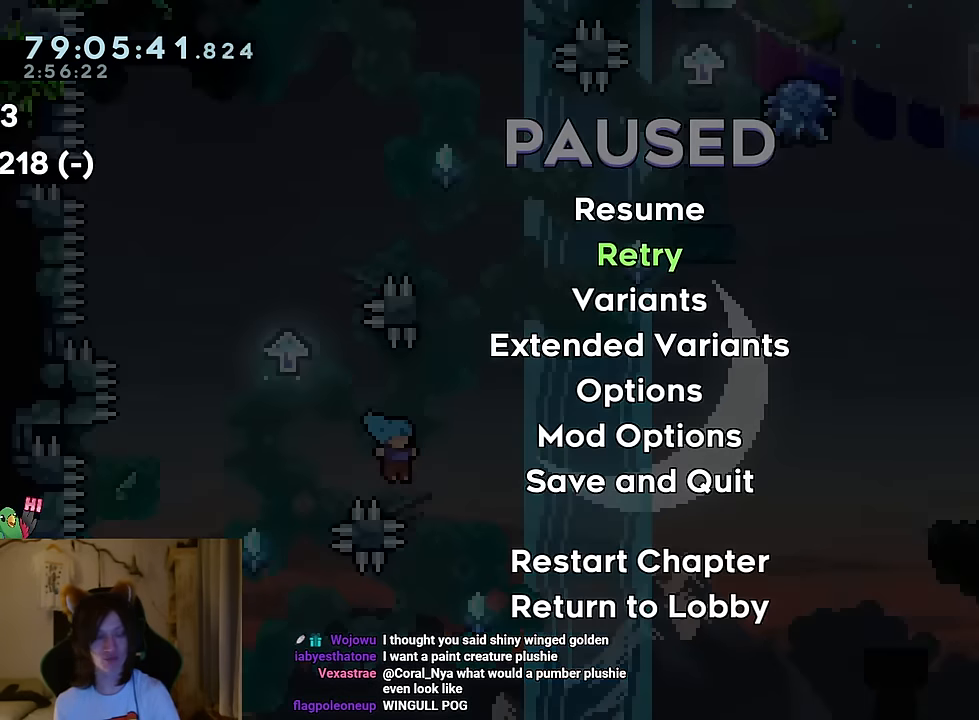
{"buttons": ["B"], "left_stick": "center", "right_stick": "center", "events": [[100, "B", "down"], [217, "B", "up"], [301, "B", "down"], [384, "B", "up"], [501, "B", "down"]]}
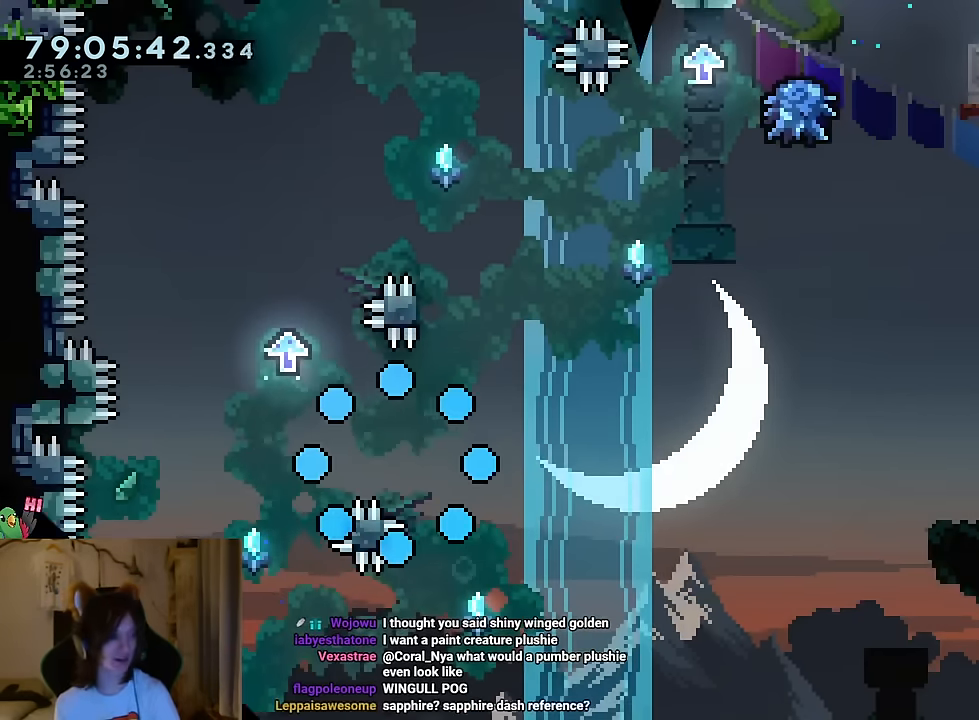
{"buttons": [], "left_stick": "left", "right_stick": "center", "events": [[117, "B", "up"], [183, "B", "down"], [350, "B", "up"], [467, "left_stick", "left"]]}
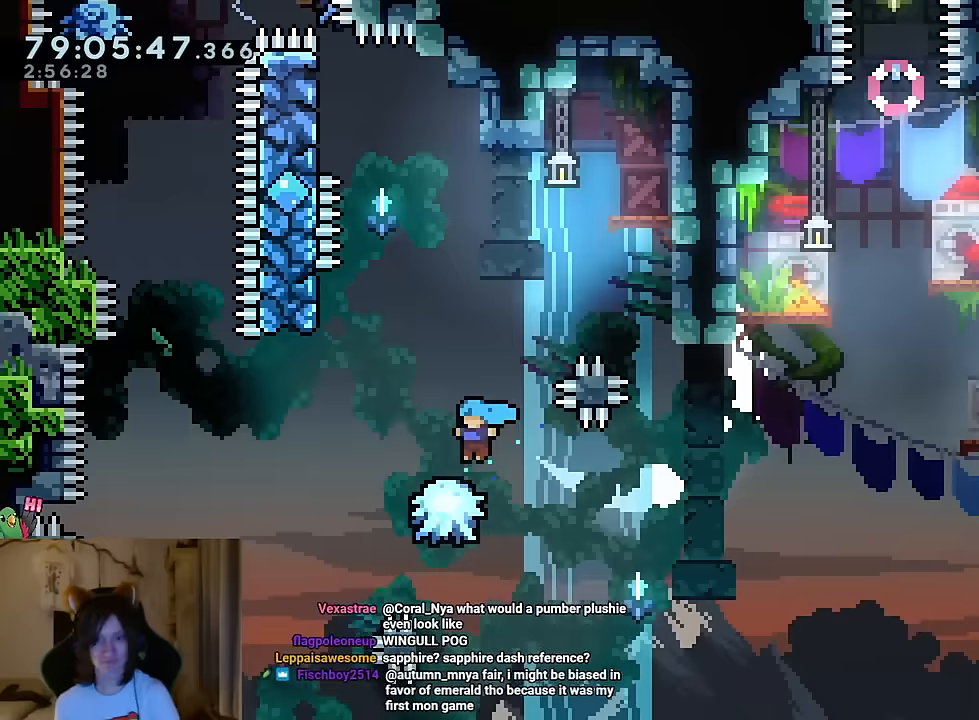
{"buttons": ["B"], "left_stick": "up-left", "right_stick": "center", "events": [[16, "B", "down"], [433, "left_stick", "up-left"]]}
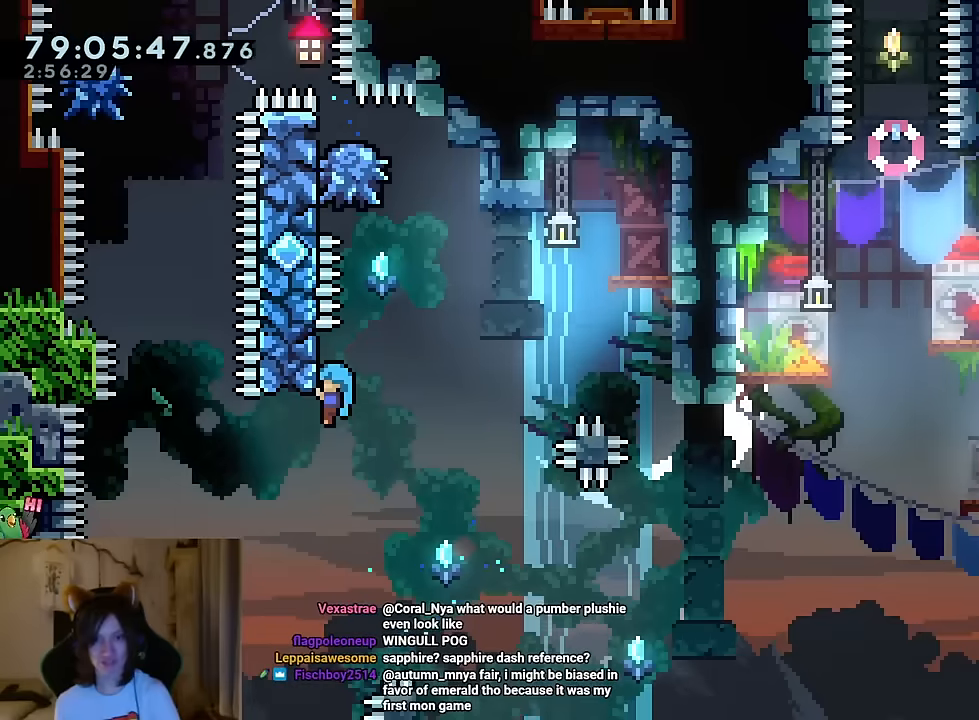
{"buttons": ["B"], "left_stick": "left", "right_stick": "center", "events": [[50, "left_stick", "up"], [66, "right_stick", "left"], [133, "right_stick", "center"], [166, "B", "up"], [250, "B", "down"], [250, "left_stick", "right"], [350, "left_stick", "left"]]}
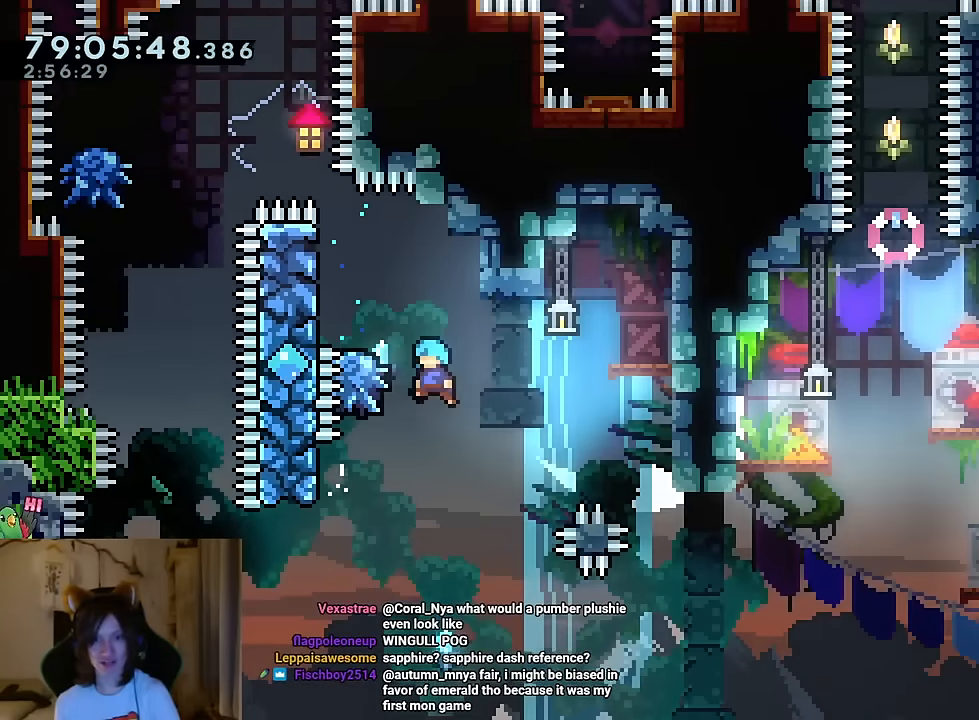
{"buttons": [], "left_stick": "left", "right_stick": "center", "events": [[234, "left_stick", "center"], [250, "L2", "down"], [300, "L2", "up"], [334, "left_stick", "left"], [501, "B", "up"]]}